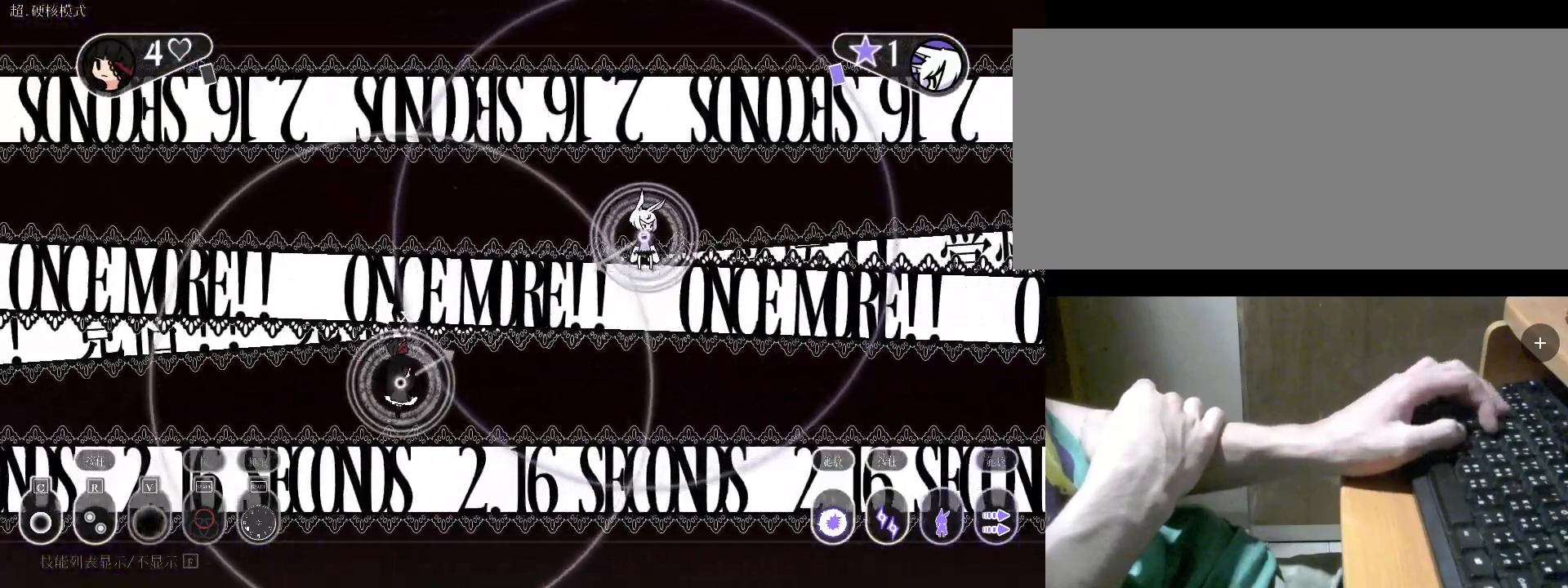
Gameplay with keyboard; each line is a JSON object with the keys held at the frame after it. "events" lists presses ("down") and releases ("up") of "a", "alt", "b", "c", "caps_lock", "comma", "ctrl", "d", "e", "f", "g", "h", "i", "j", "k", "l", "m", "n", "o", "q", "r", "s", "shift", "space", "super", "t", "tab", "u", "v", "w", "x", "y" and "z" between this image and that frame as [ms after this image, input, new state], when the widget could be followed in between. No other keys are recorded. Mouse input is not recorded.
{"keys": ["s"], "events": [[33, "w", "down"], [233, "w", "up"], [433, "s", "down"]]}
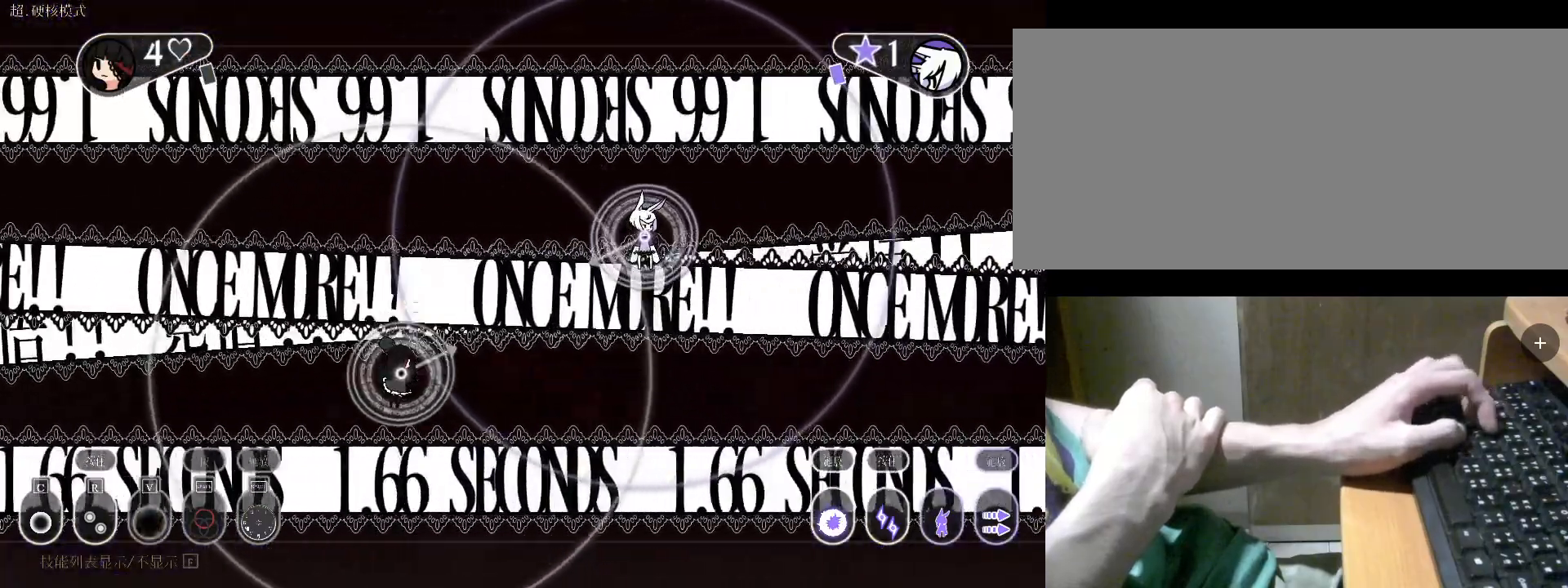
{"keys": ["w"], "events": [[200, "s", "up"], [500, "w", "down"]]}
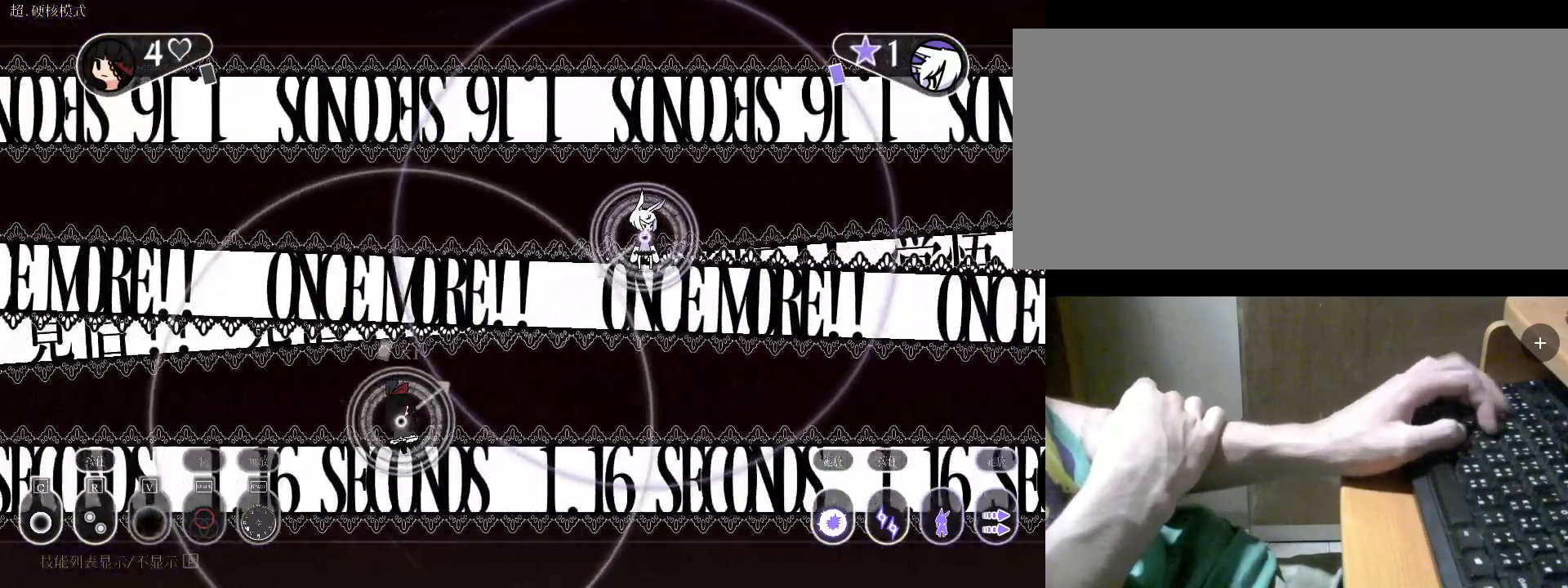
{"keys": ["s"], "events": [[233, "w", "up"], [433, "s", "down"]]}
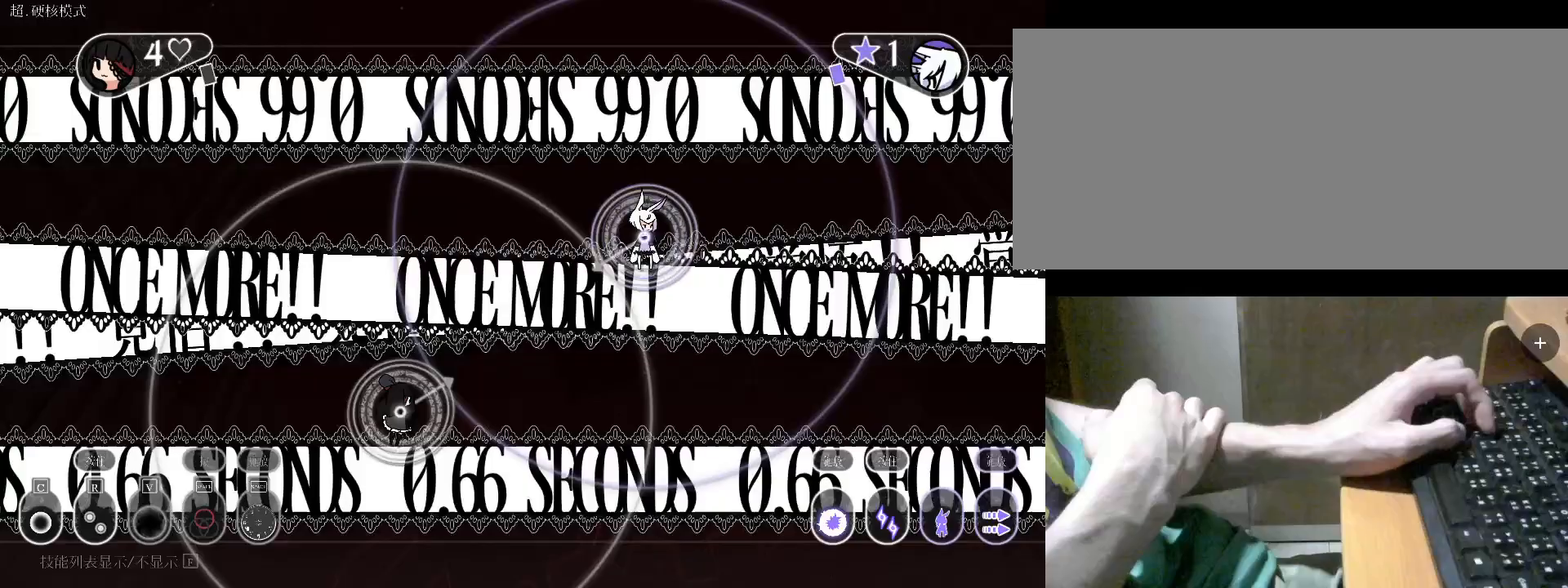
{"keys": ["c", "w"], "events": [[167, "s", "up"], [300, "w", "down"], [500, "c", "down"]]}
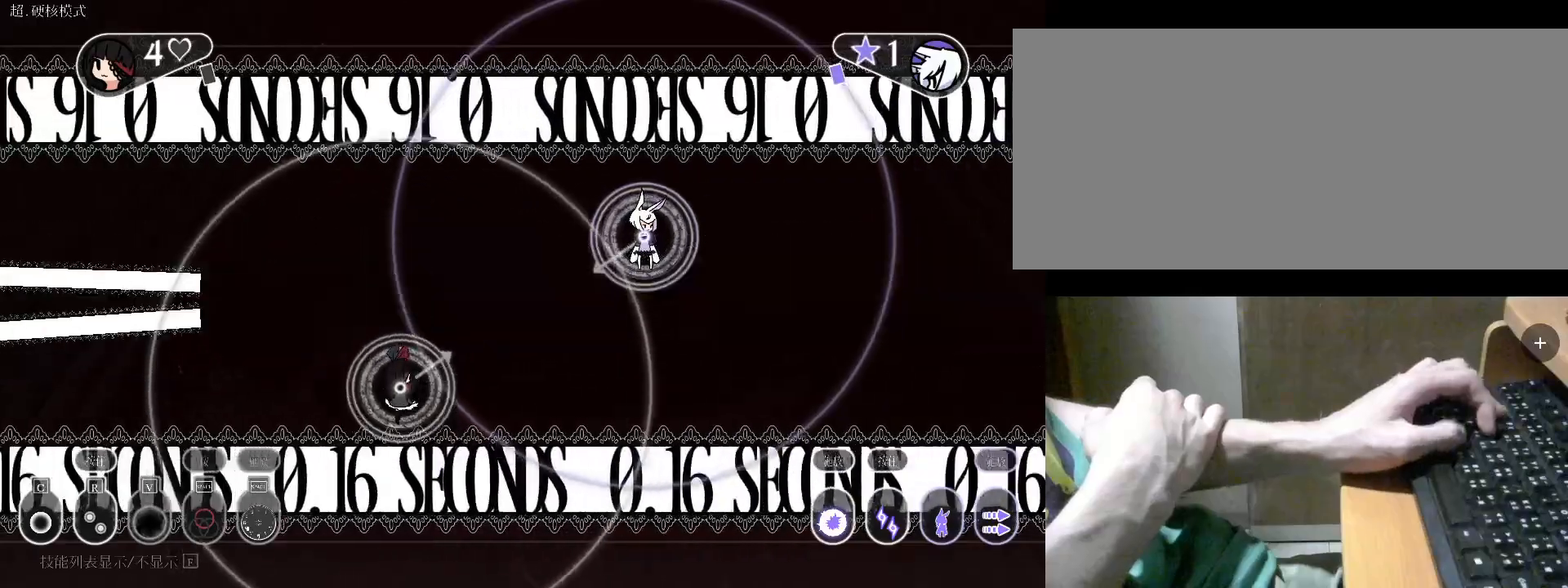
{"keys": ["c"], "events": [[33, "c", "up"], [33, "w", "up"], [133, "c", "down"], [233, "c", "up"], [267, "s", "down"], [333, "c", "down"], [433, "c", "up"], [500, "c", "down"], [500, "s", "up"]]}
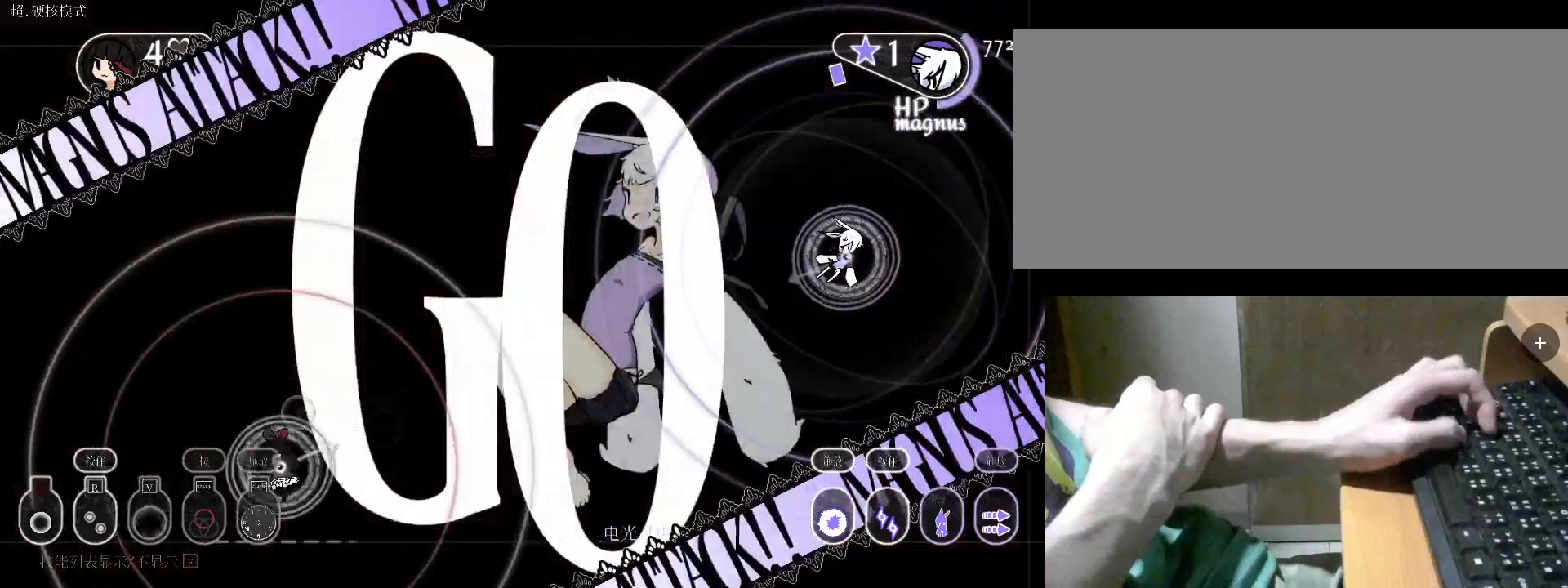
{"keys": ["d"], "events": [[100, "c", "up"], [300, "v", "down"], [433, "d", "down"], [433, "v", "up"]]}
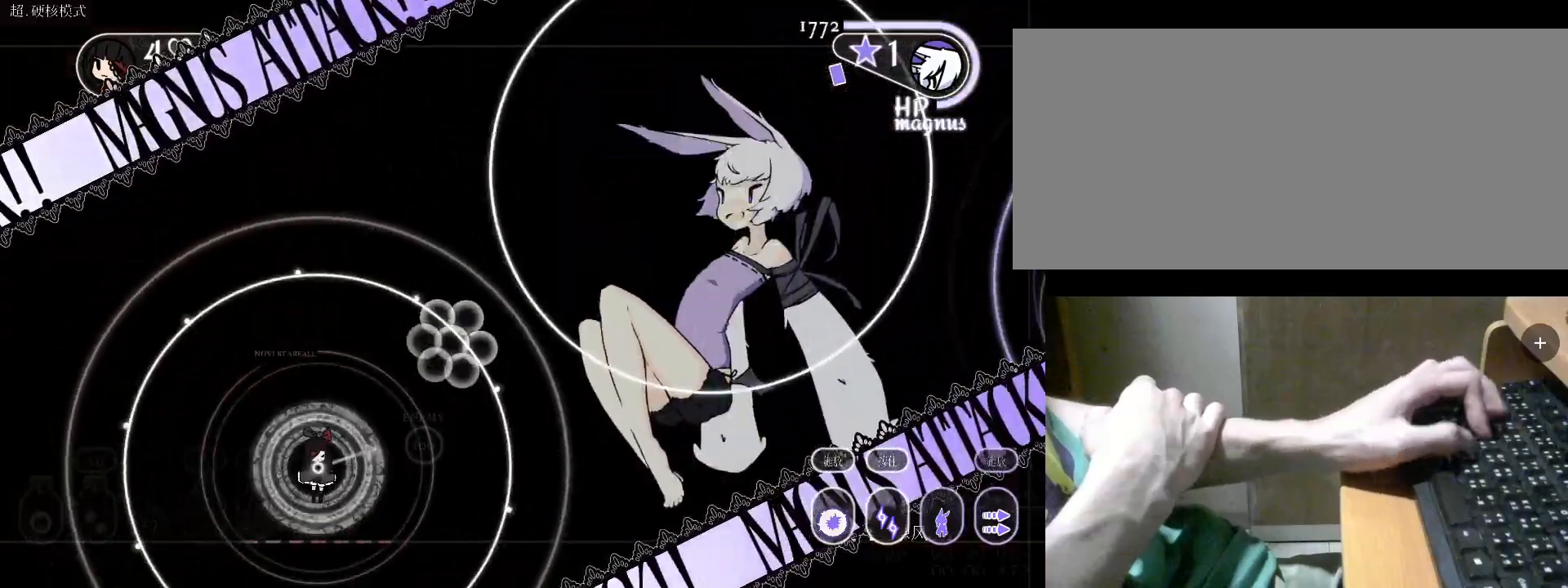
{"keys": ["w"], "events": [[133, "v", "down"], [200, "v", "up"], [333, "w", "down"], [433, "d", "up"]]}
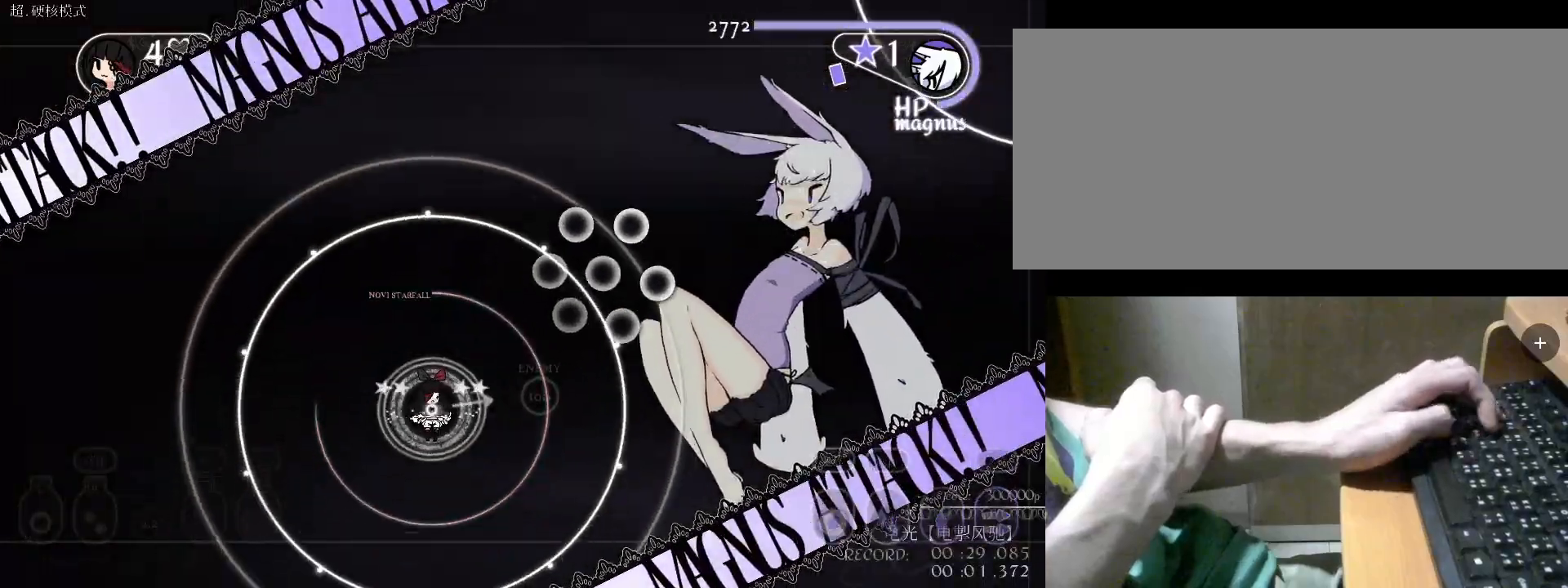
{"keys": ["c"], "events": [[167, "w", "up"], [300, "c", "down"], [400, "c", "up"], [433, "c", "down"]]}
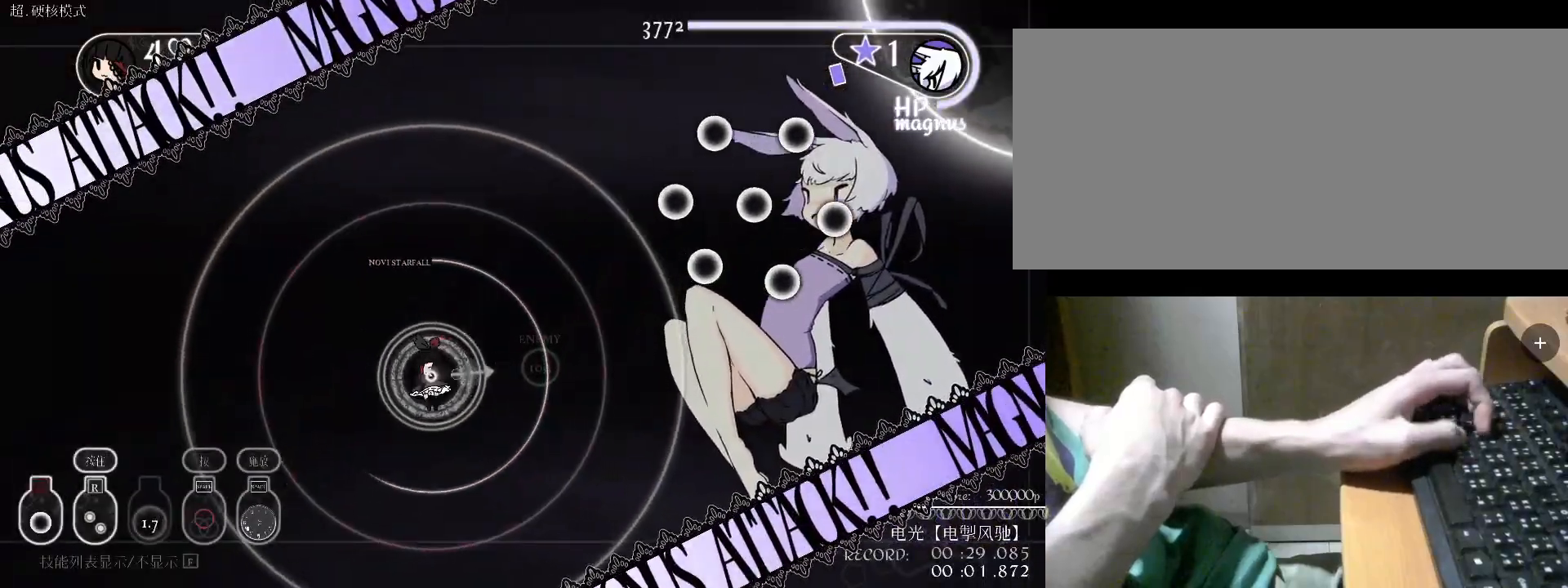
{"keys": ["s"], "events": [[100, "c", "up"], [133, "c", "down"], [267, "c", "up"], [433, "s", "down"]]}
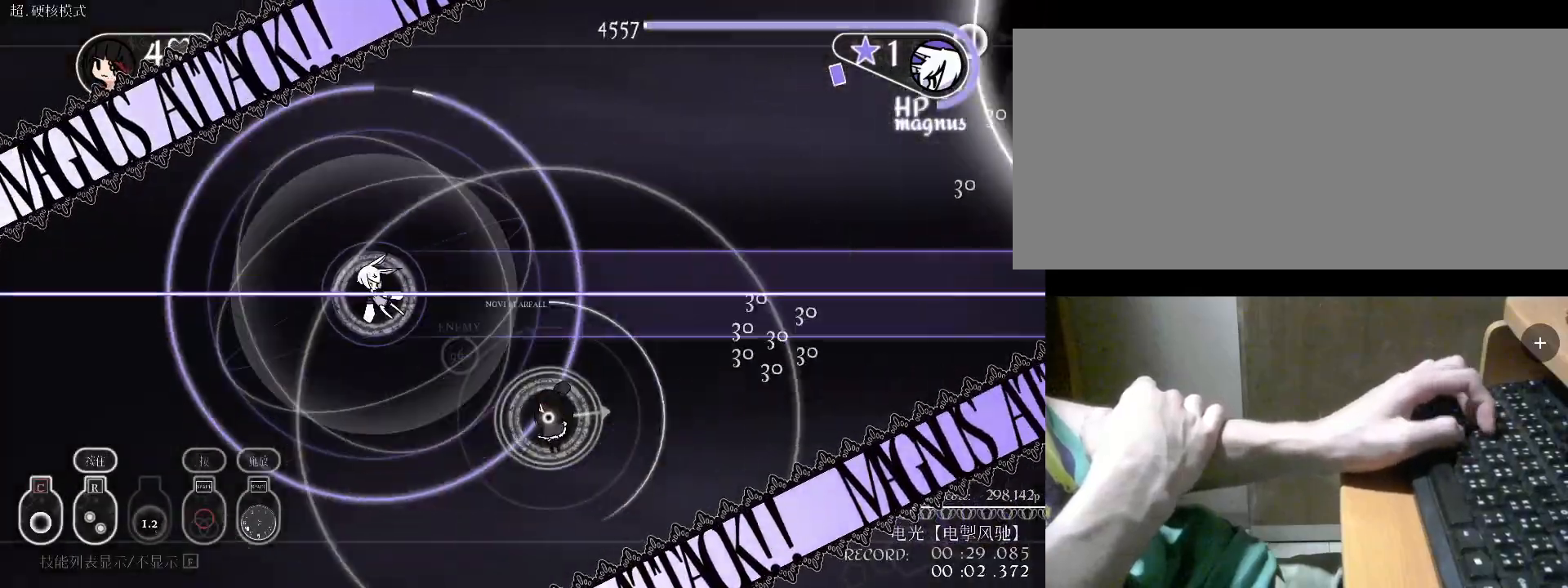
{"keys": [], "events": [[33, "c", "down"], [100, "c", "up"], [400, "s", "up"], [400, "v", "down"], [500, "v", "up"]]}
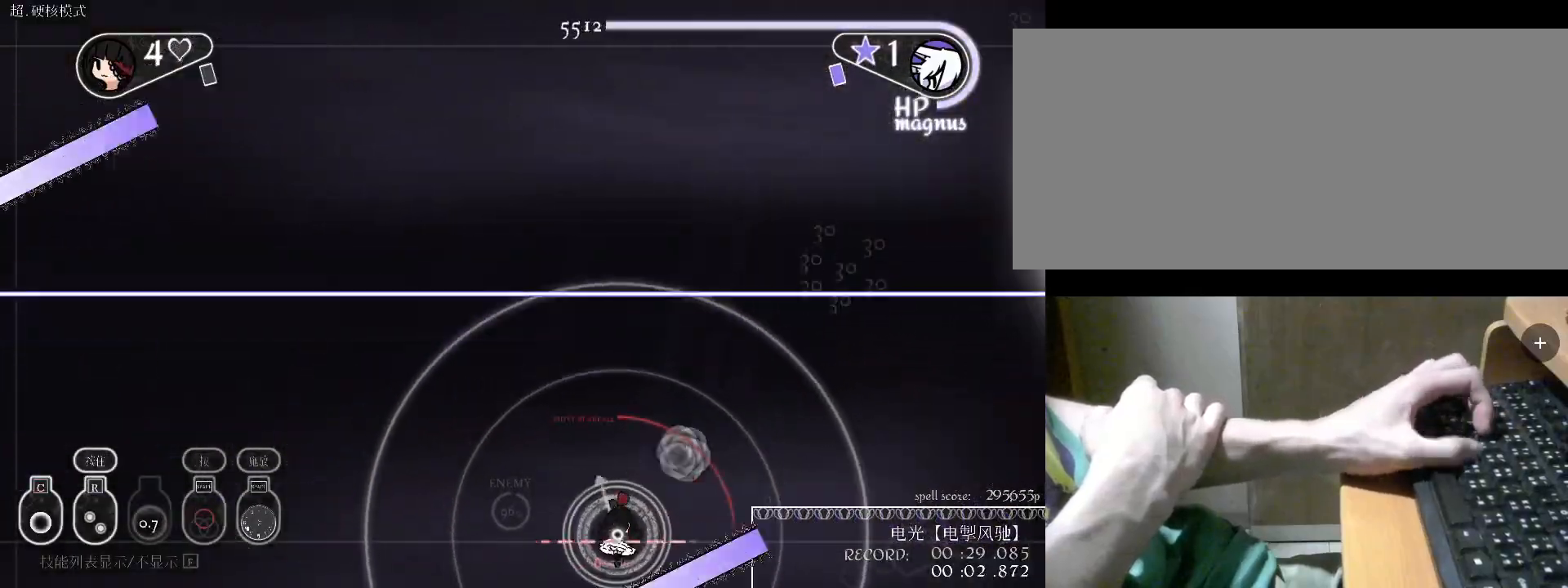
{"keys": ["w"], "events": [[100, "v", "down"], [133, "v", "up"], [233, "v", "down"], [333, "v", "up"], [367, "v", "down"], [433, "w", "down"], [467, "v", "up"]]}
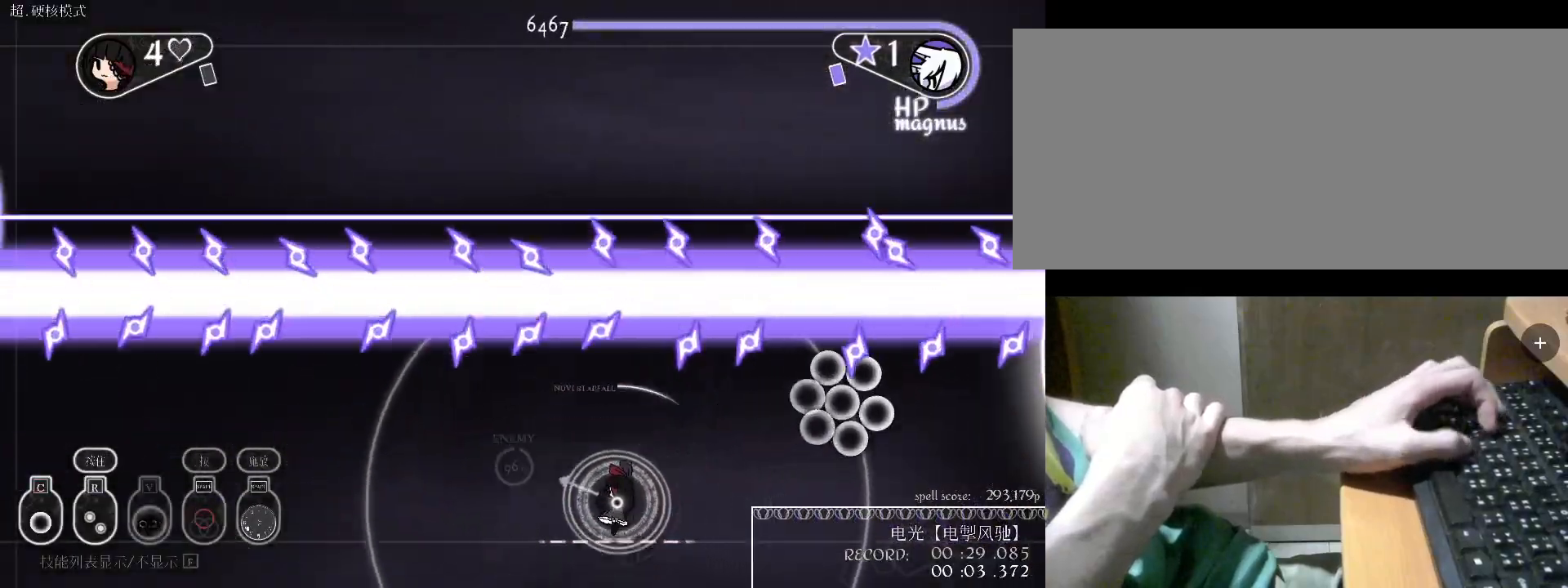
{"keys": ["s"], "events": [[67, "v", "down"], [133, "w", "up"], [167, "v", "up"], [267, "s", "down"], [300, "c", "down"], [367, "s", "up"], [400, "s", "down"], [467, "c", "up"]]}
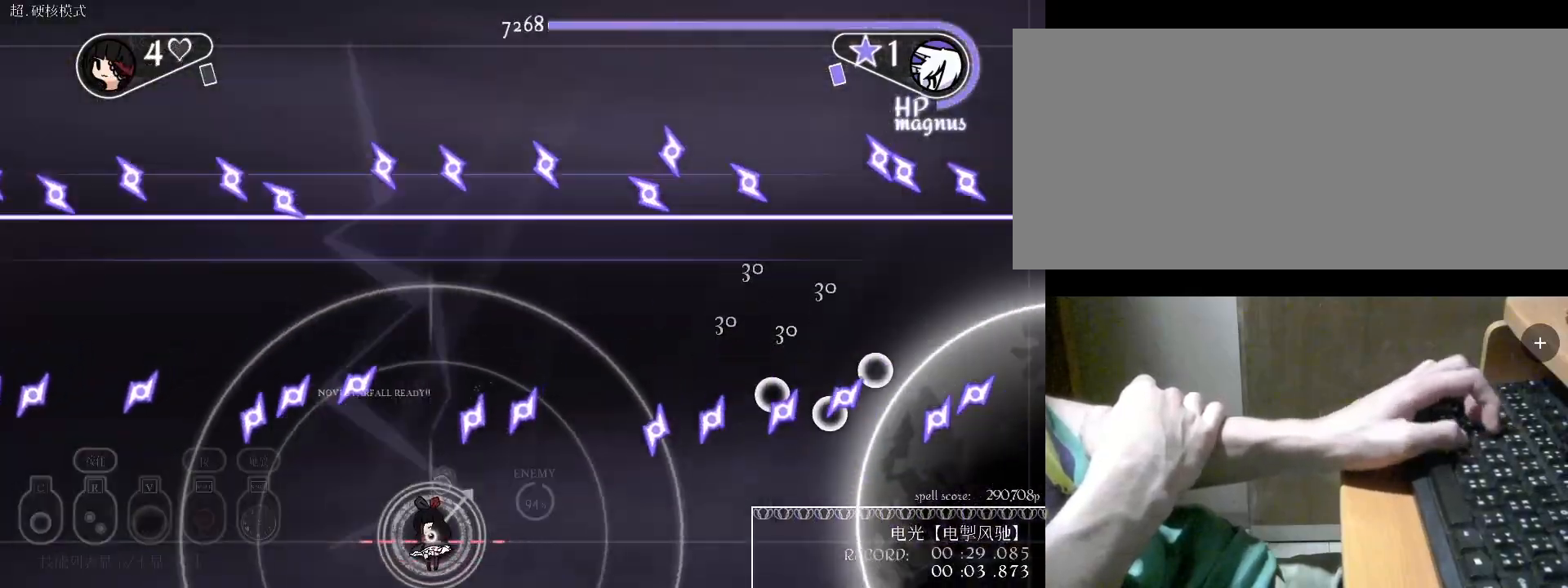
{"keys": ["d", "v"], "events": [[100, "c", "down"], [133, "s", "up"], [200, "c", "up"], [400, "d", "down"], [433, "v", "down"]]}
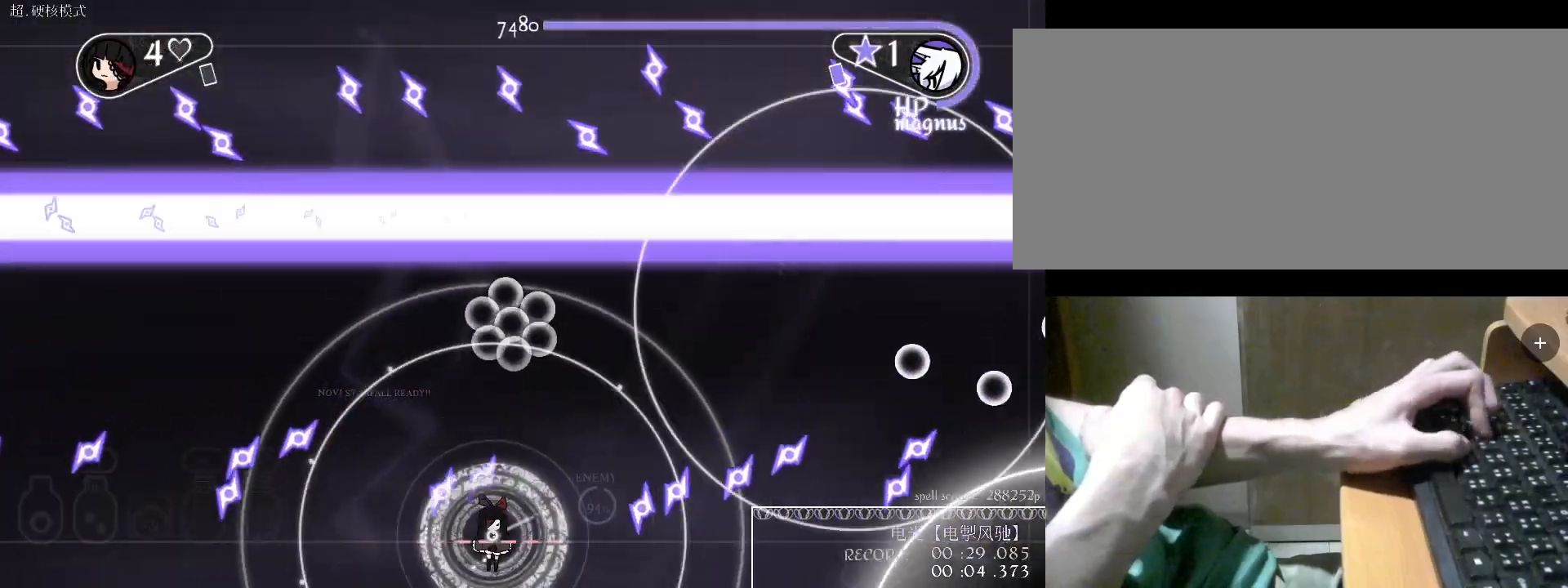
{"keys": ["a", "w"], "events": [[67, "v", "up"], [133, "w", "down"], [200, "c", "down"], [200, "d", "up"], [300, "c", "up"], [367, "c", "down"], [467, "a", "down"], [467, "c", "up"]]}
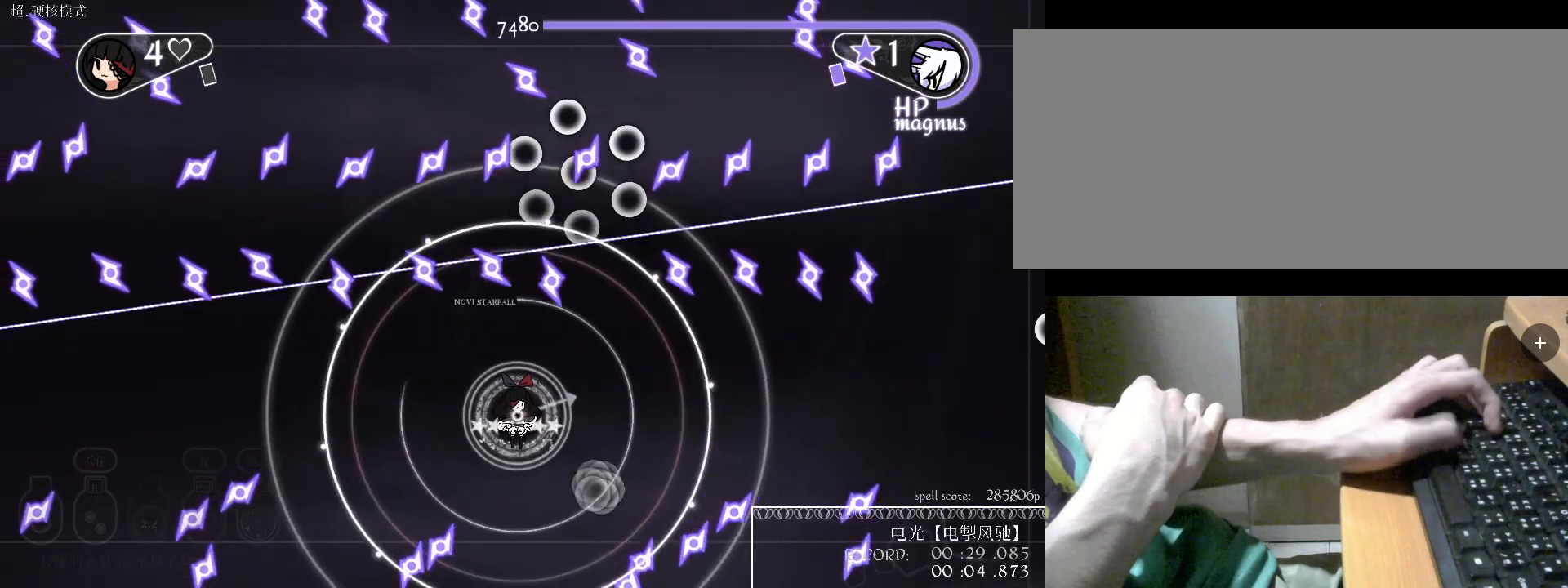
{"keys": [], "events": [[100, "w", "up"], [300, "a", "up"], [400, "space", "down"], [467, "space", "up"]]}
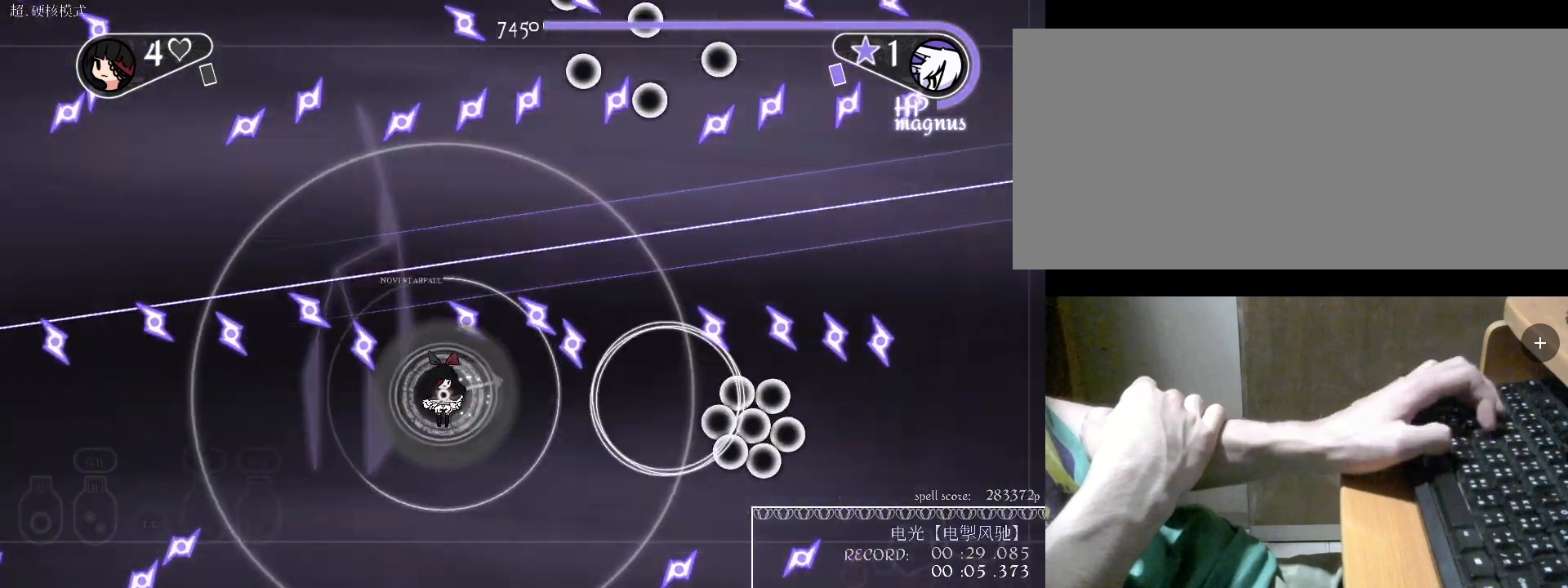
{"keys": ["d", "space"], "events": [[33, "w", "down"], [67, "space", "down"], [133, "space", "up"], [200, "space", "down"], [200, "w", "up"], [267, "space", "up"], [367, "space", "down"], [400, "space", "up"], [467, "d", "down"], [500, "space", "down"]]}
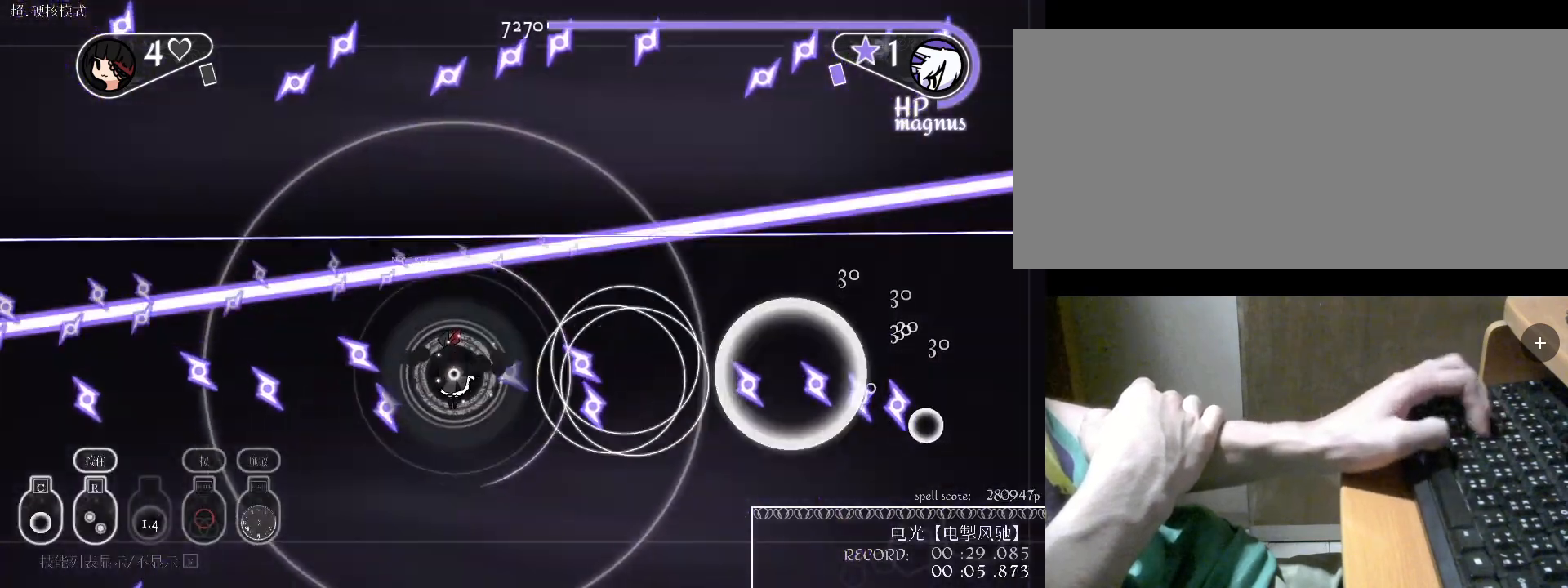
{"keys": ["d", "space"], "events": [[67, "space", "up"], [233, "space", "down"], [300, "space", "up"], [333, "space", "down"]]}
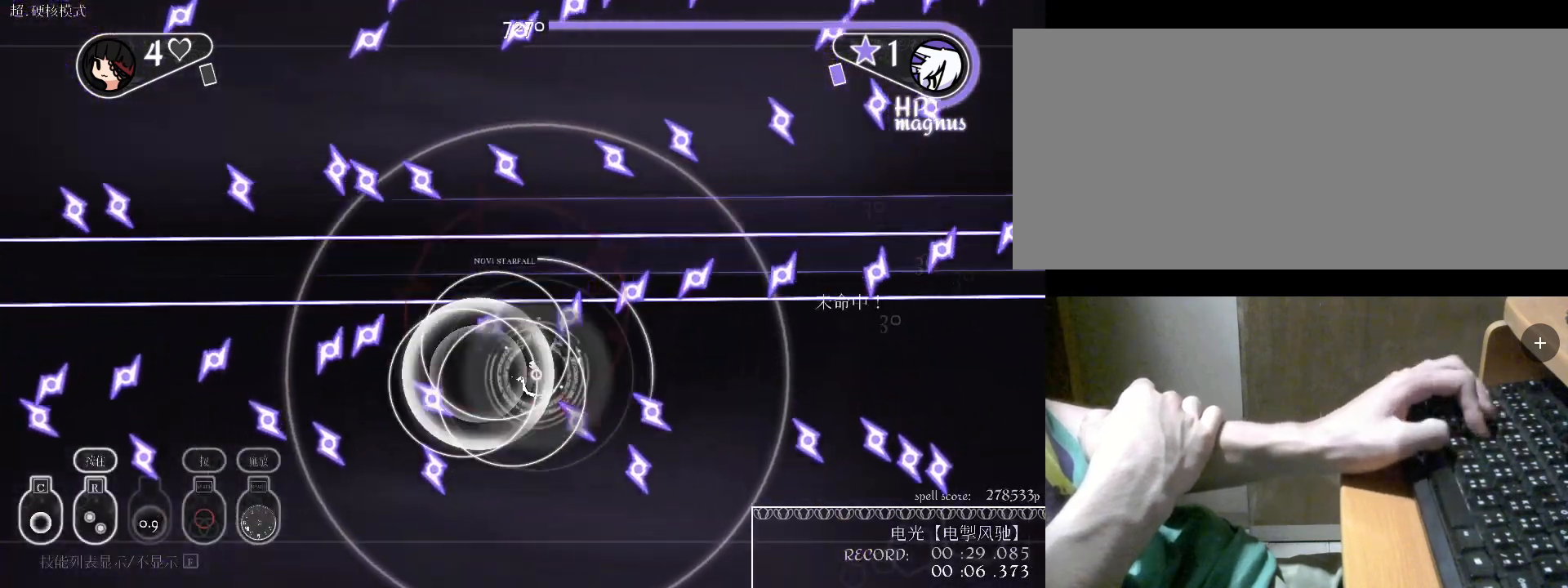
{"keys": ["d", "space"], "events": [[33, "s", "down"], [67, "d", "up"], [267, "space", "up"], [300, "space", "down"], [400, "d", "down"], [400, "s", "up"], [400, "space", "up"], [467, "space", "down"]]}
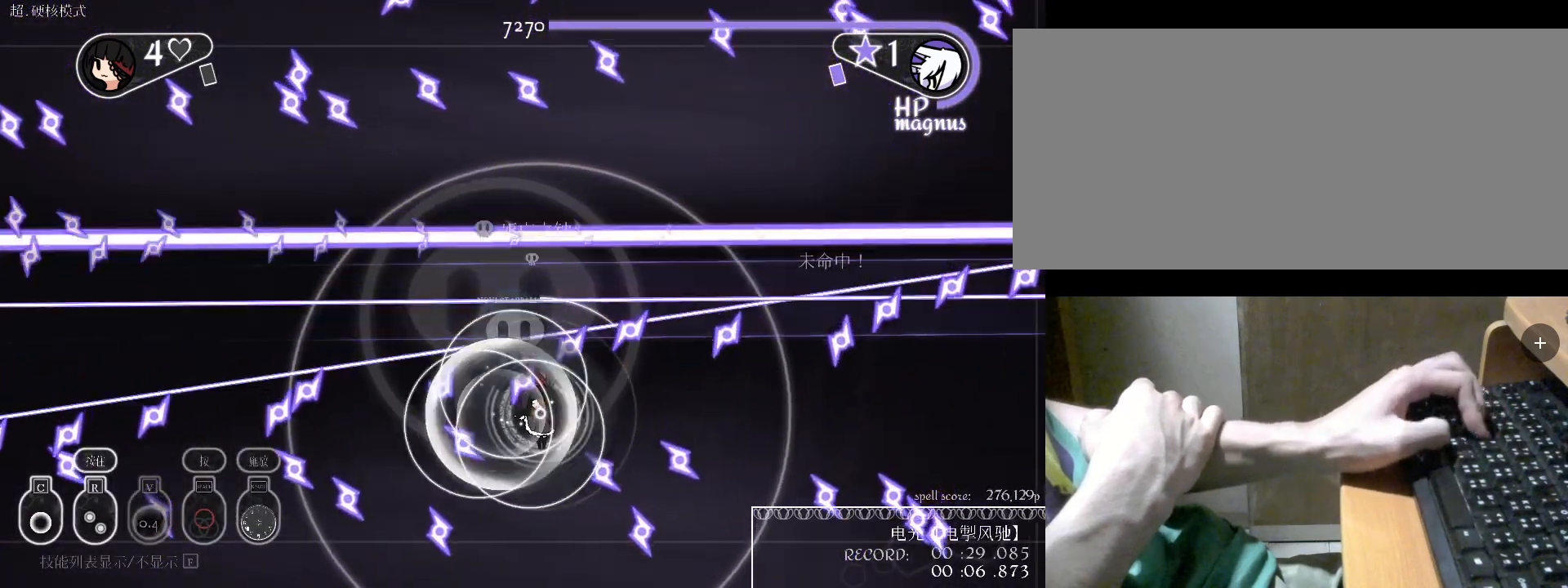
{"keys": ["d", "s", "space"], "events": [[100, "s", "down"], [167, "space", "up"], [200, "space", "down"], [233, "s", "up"], [333, "space", "up"], [433, "s", "down"], [433, "space", "down"]]}
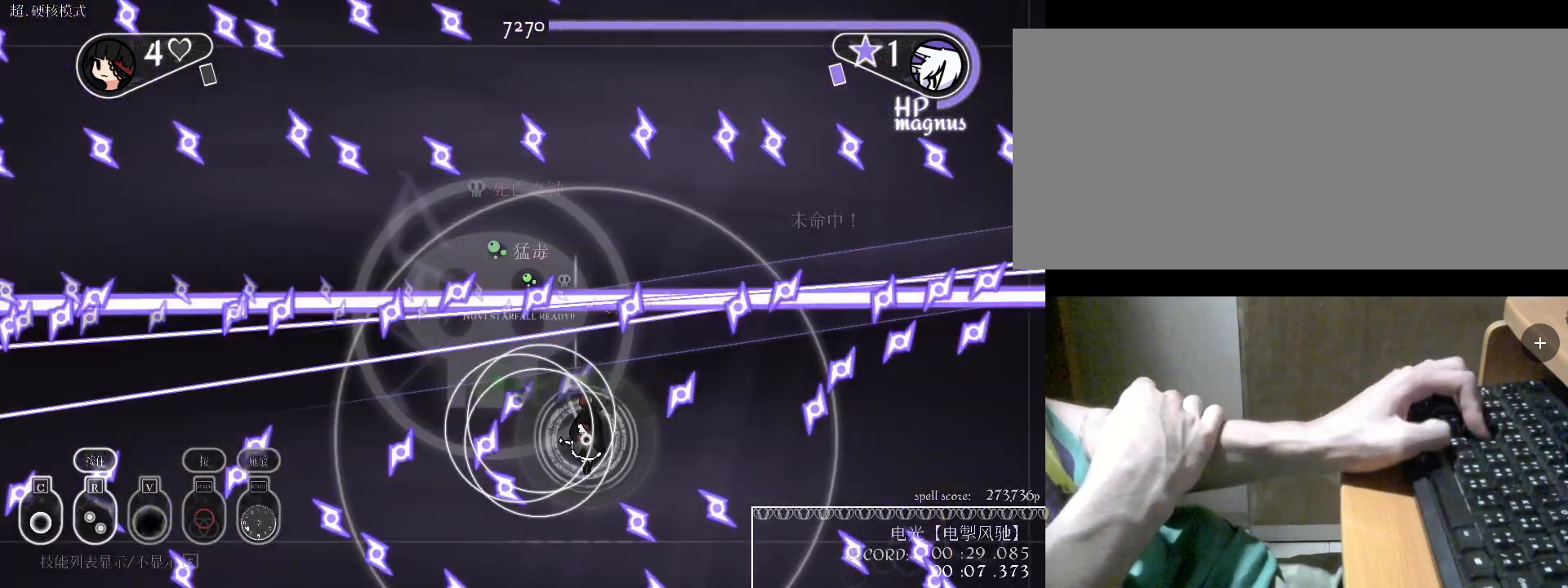
{"keys": [], "events": [[33, "space", "up"], [133, "s", "up"], [167, "d", "up"], [267, "c", "down"], [333, "s", "down"], [400, "s", "up"], [500, "c", "up"]]}
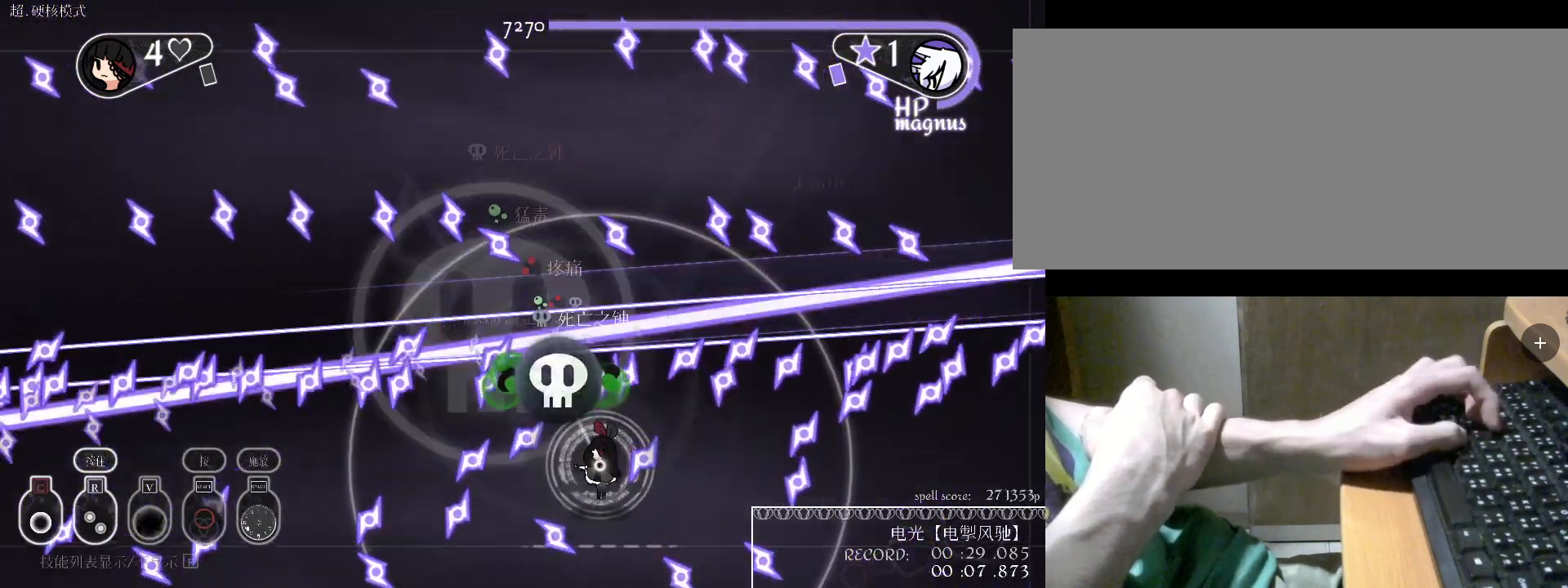
{"keys": ["c", "s"], "events": [[100, "a", "down"], [167, "s", "down"], [200, "s", "up"], [233, "c", "down"], [300, "a", "up"], [333, "c", "up"], [333, "s", "down"], [433, "c", "down"]]}
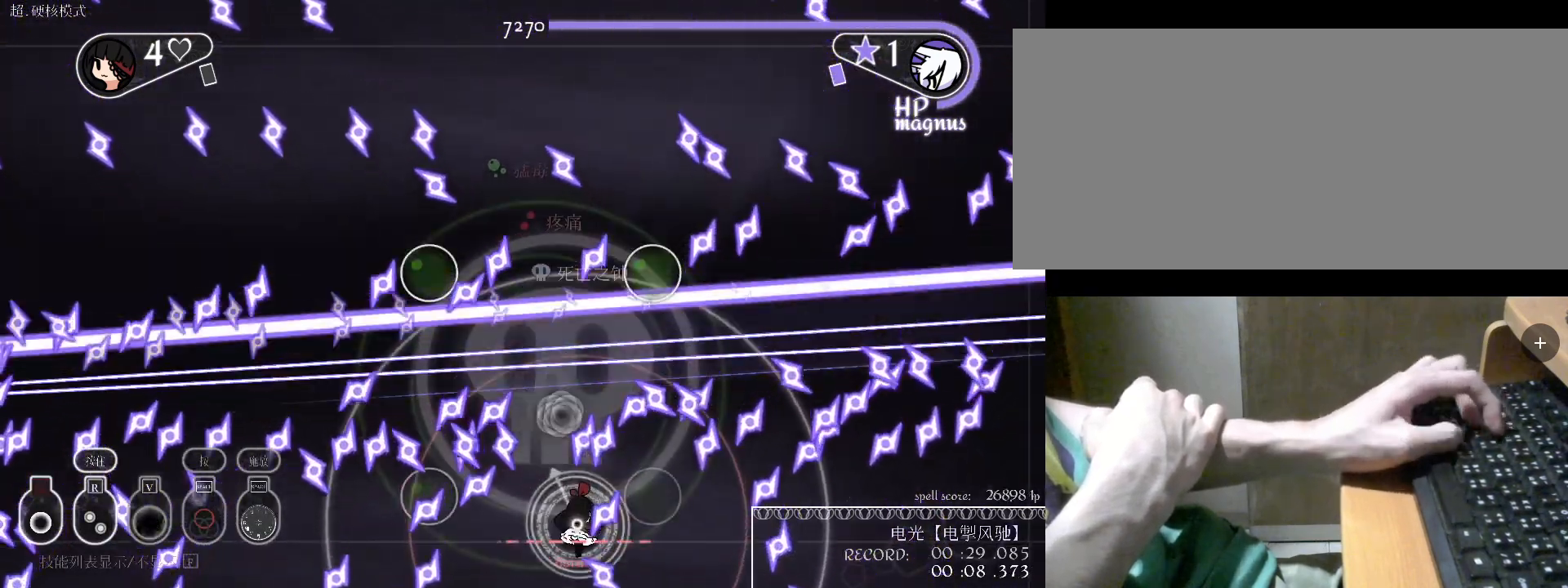
{"keys": ["c"], "events": [[100, "a", "down"], [100, "c", "up"], [167, "s", "up"], [267, "a", "up"], [367, "c", "down"], [467, "c", "up"], [500, "c", "down"]]}
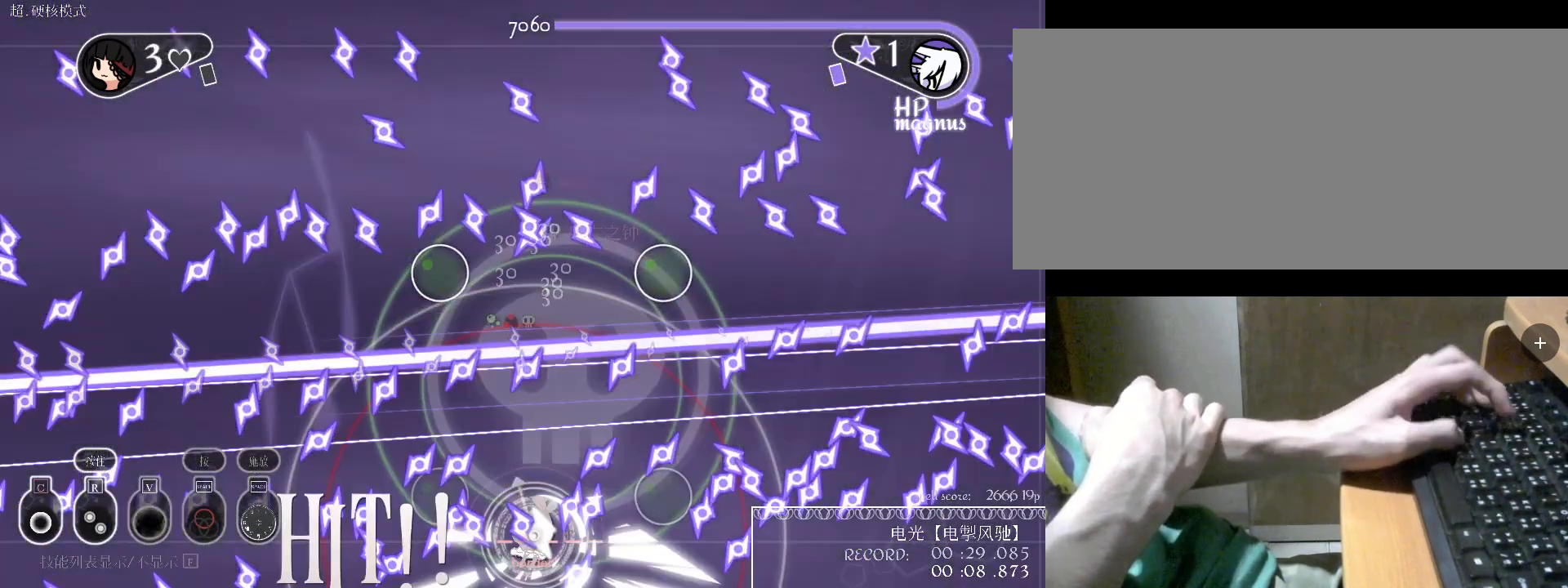
{"keys": [], "events": [[100, "a", "down"], [100, "c", "up"], [267, "a", "up"]]}
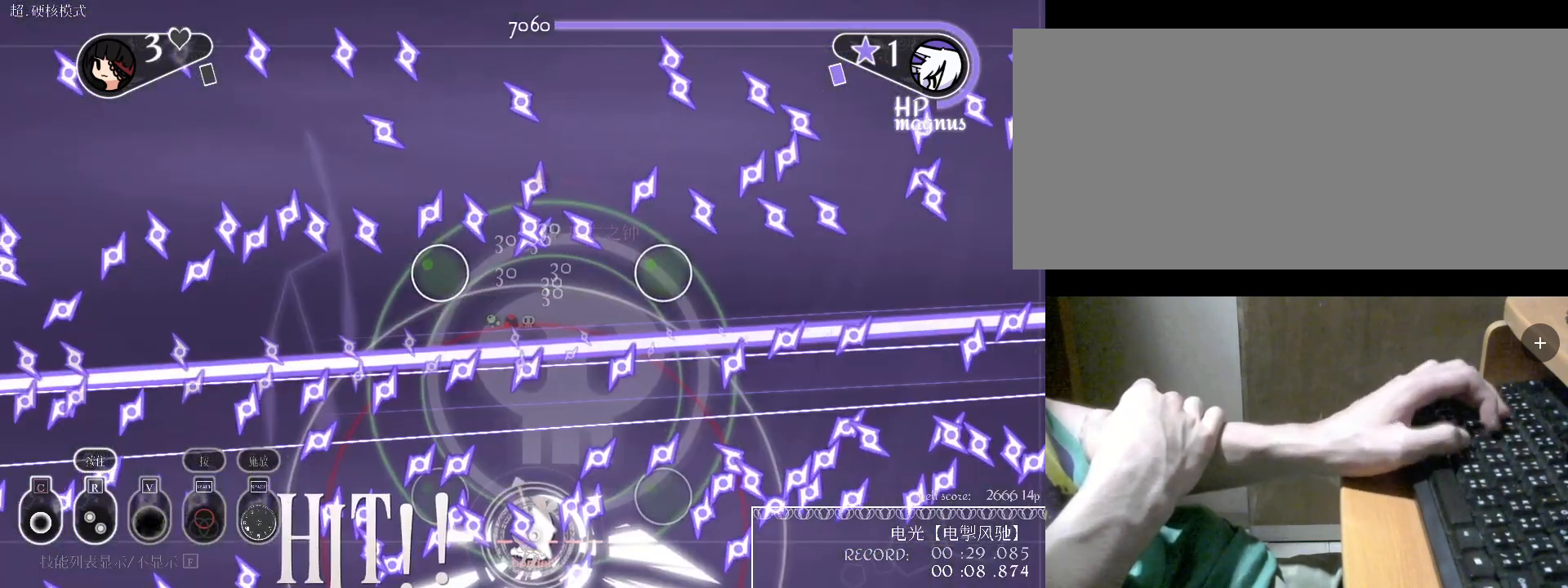
{"keys": [], "events": []}
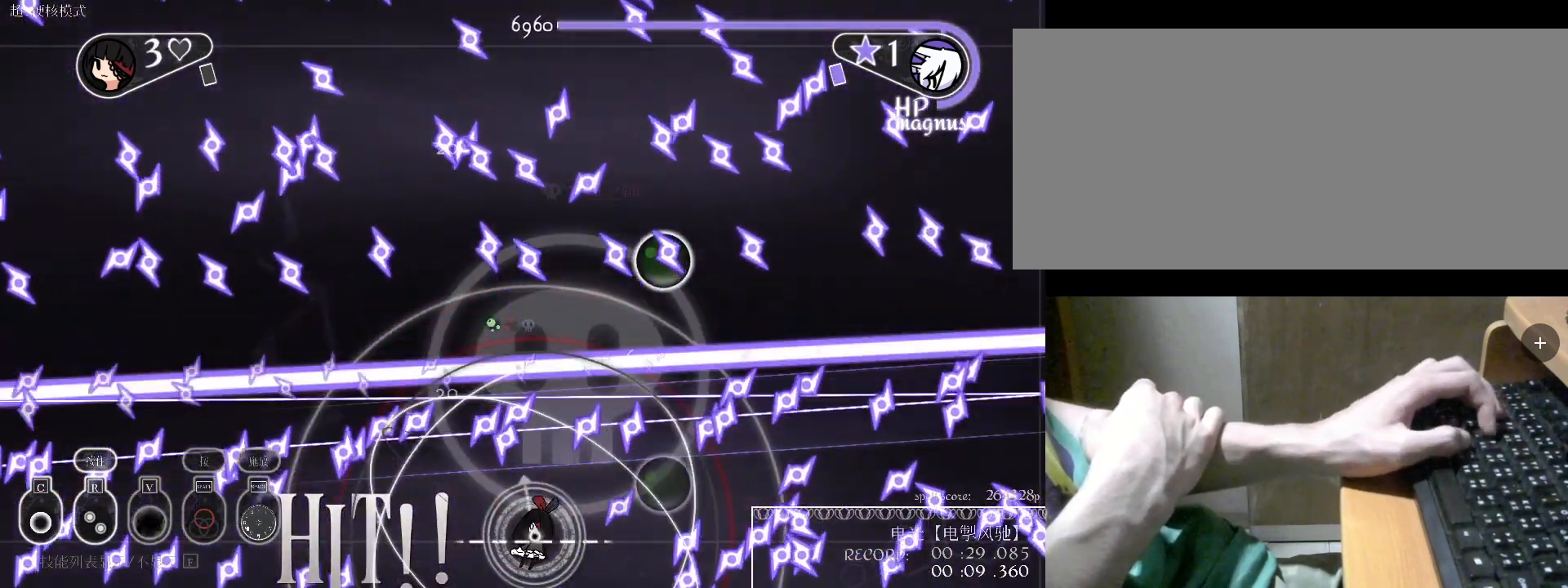
{"keys": [], "events": []}
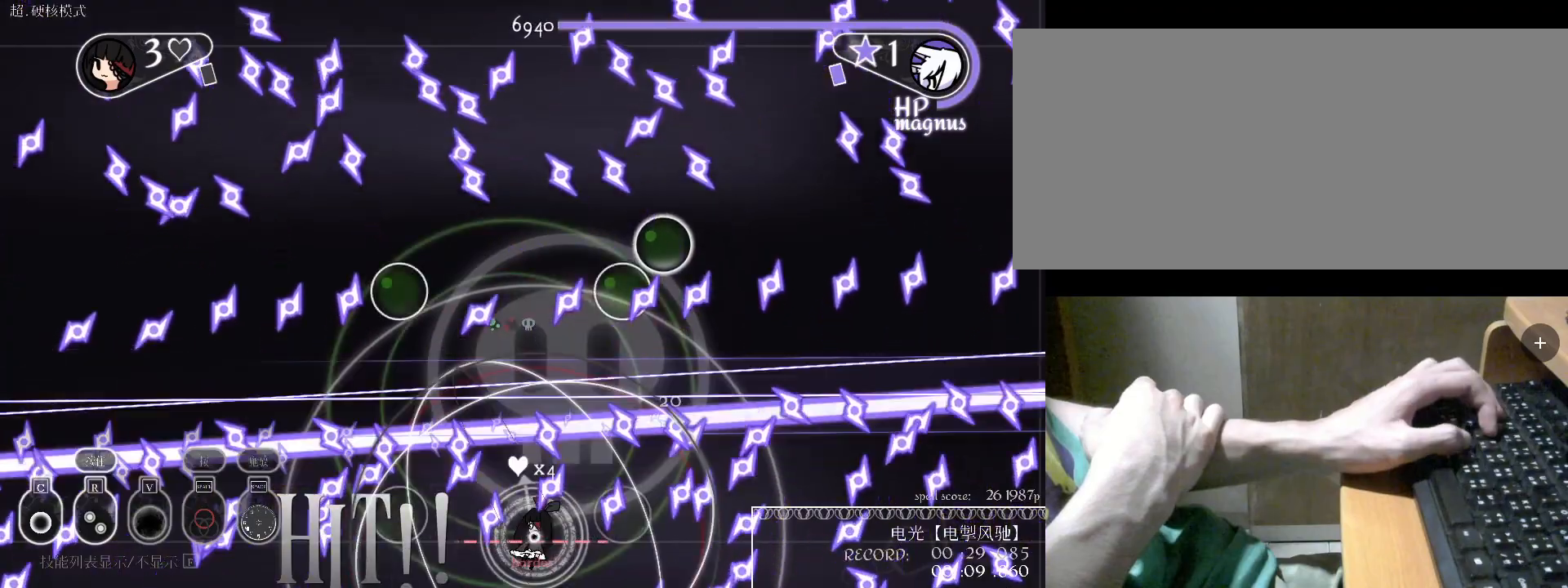
{"keys": ["w"], "events": [[33, "w", "down"], [100, "v", "down"], [200, "v", "up"]]}
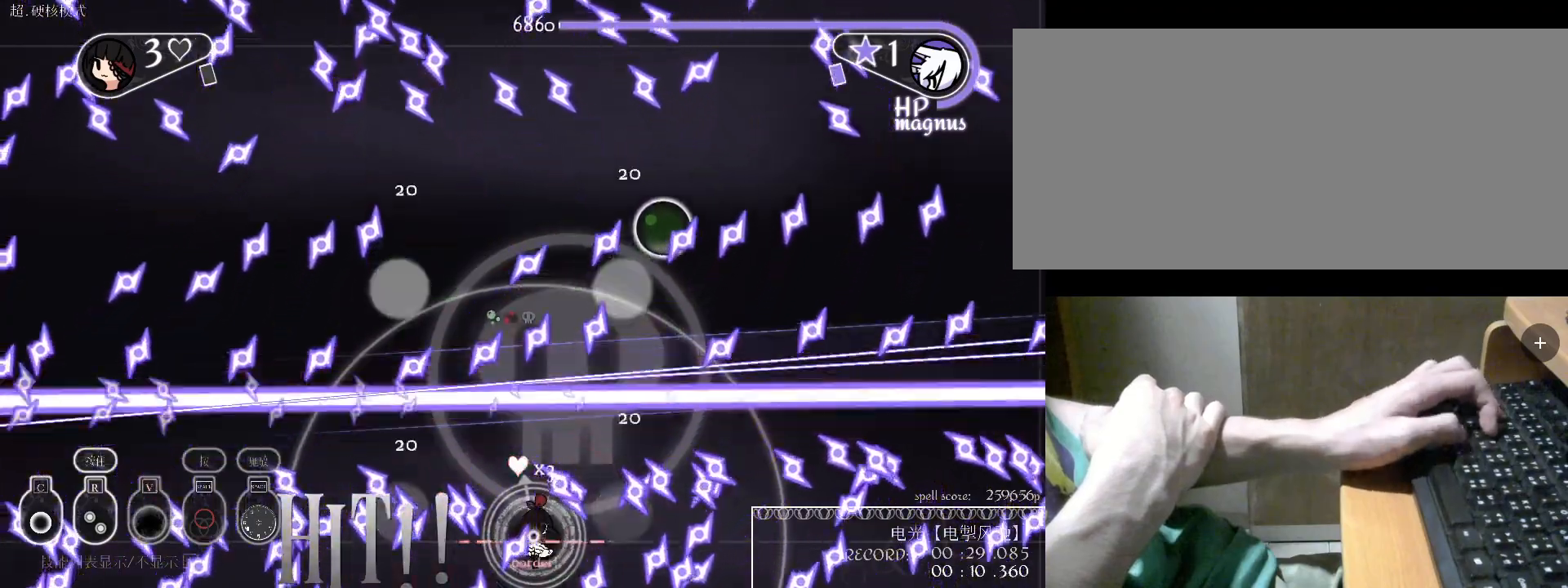
{"keys": ["w"], "events": [[33, "c", "down"], [133, "c", "up"], [200, "c", "down"], [300, "c", "up"], [367, "c", "down"], [467, "c", "up"]]}
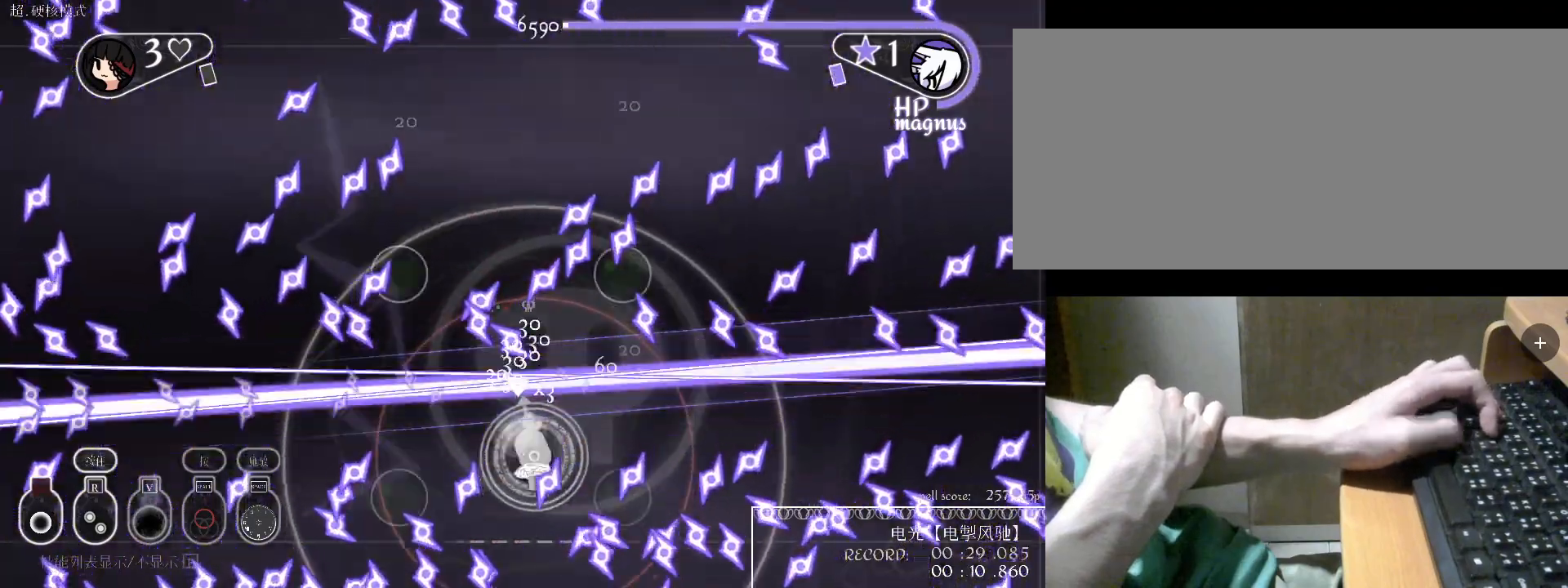
{"keys": [], "events": [[33, "c", "down"], [100, "c", "up"], [200, "w", "up"], [233, "v", "down"], [433, "v", "up"]]}
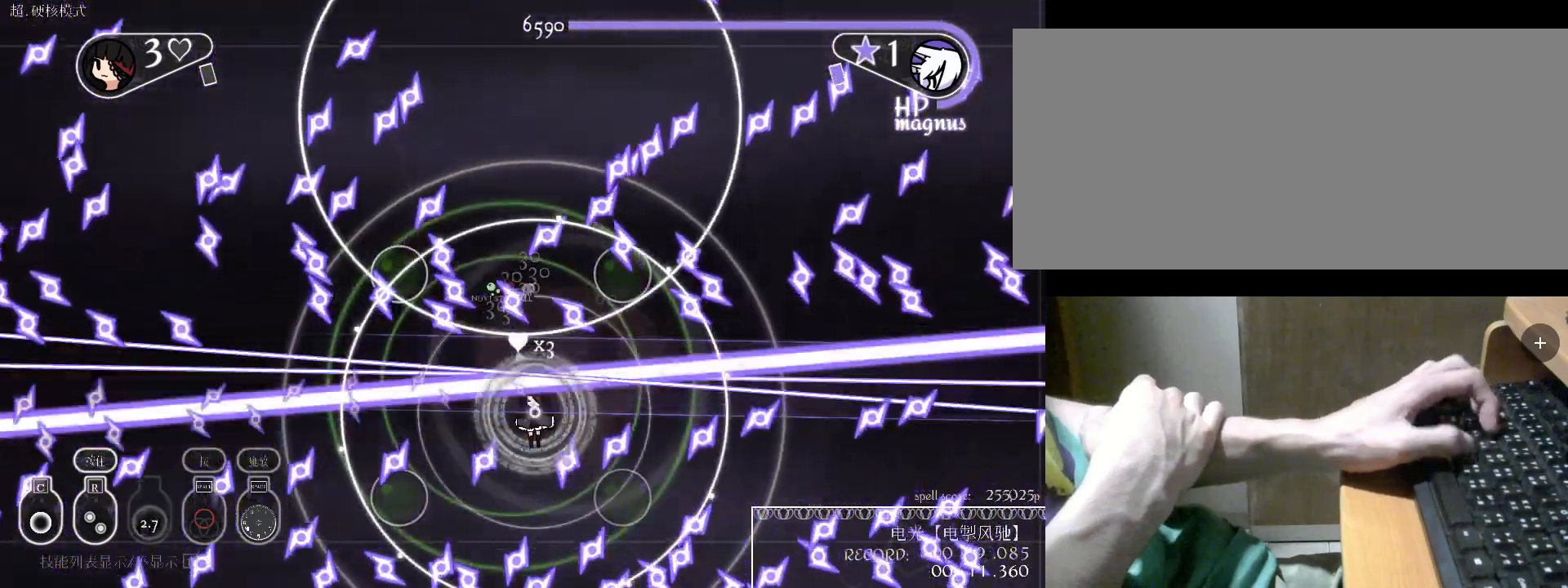
{"keys": [], "events": [[33, "v", "down"], [167, "v", "up"], [200, "s", "down"], [400, "c", "down"], [400, "s", "up"], [500, "c", "up"]]}
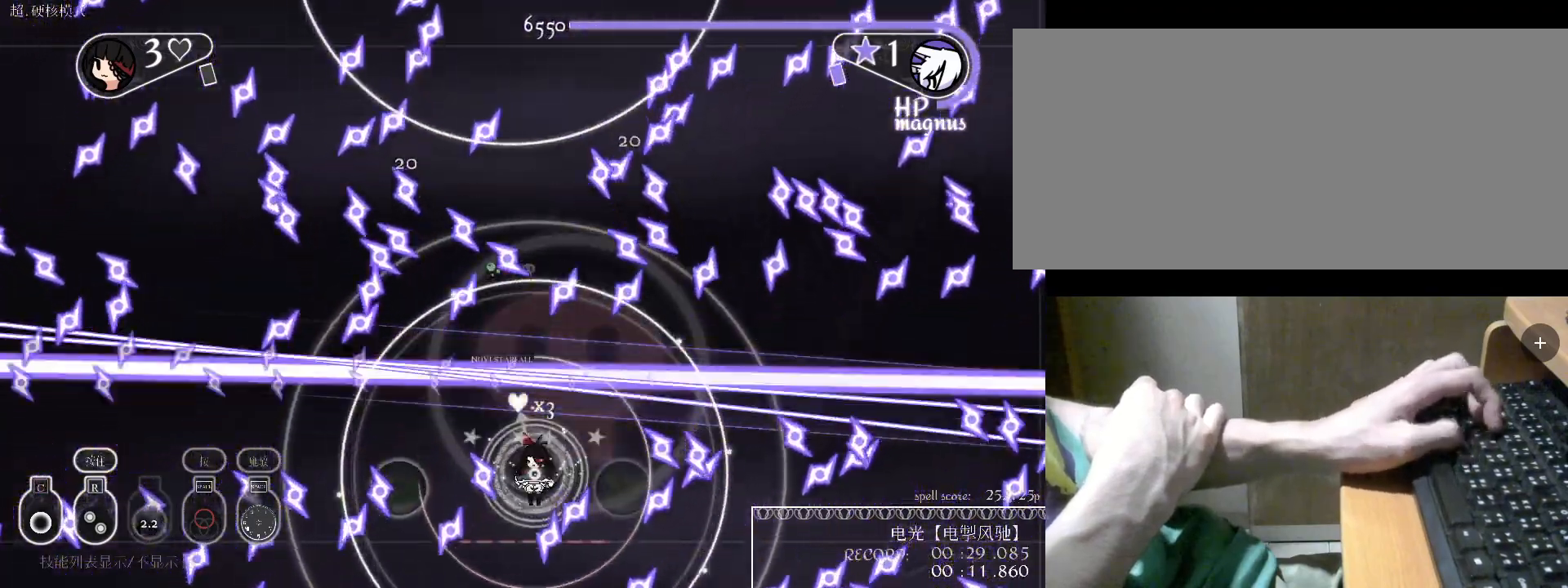
{"keys": ["s"], "events": [[100, "c", "down"], [200, "c", "up"], [333, "c", "down"], [433, "s", "down"], [467, "c", "up"]]}